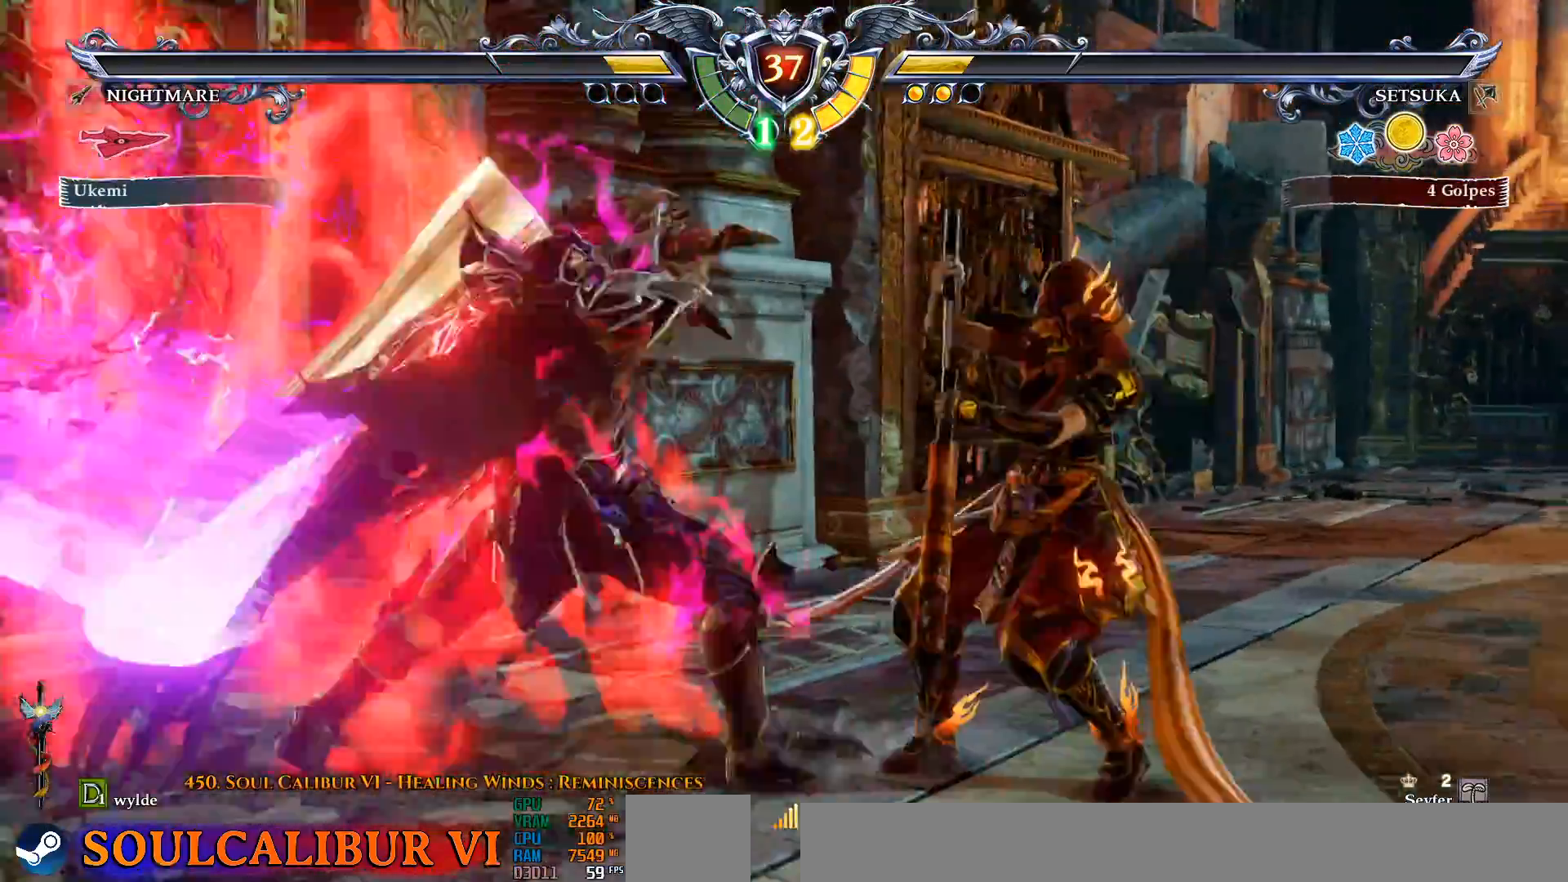
Gameplay with a controller (PlayStation layout); each line is a JSON object with the inputs held at the frame after it (dt_ms = milliseconds from this image to that frame). "events" lists button and stick changes between this image and that frame as [ms after this image, input, new state], when the widget could be followed in between. Not read: DPAD_UP L1 R1 START.
{"dt_ms": 500, "buttons": ["SQUARE", "DPAD_LEFT"], "left_stick": "center", "right_stick": "center", "events": [[350, "CROSS", "up"], [350, "DPAD_LEFT", "down"], [367, "SQUARE", "down"]]}
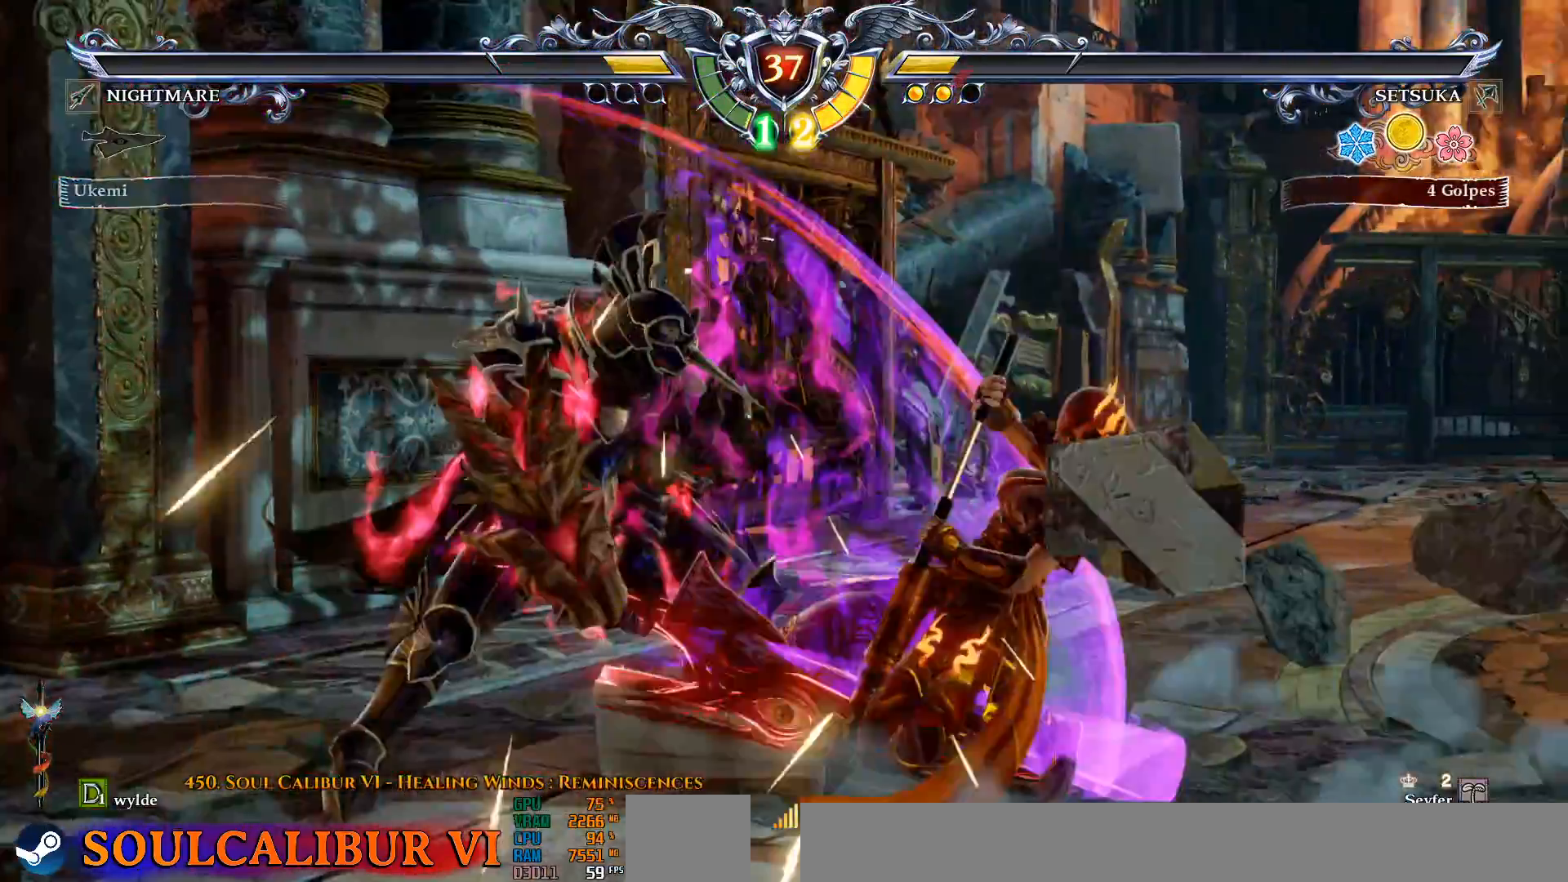
{"dt_ms": 500, "buttons": ["DPAD_LEFT"], "left_stick": "center", "right_stick": "center", "events": [[267, "SQUARE", "up"]]}
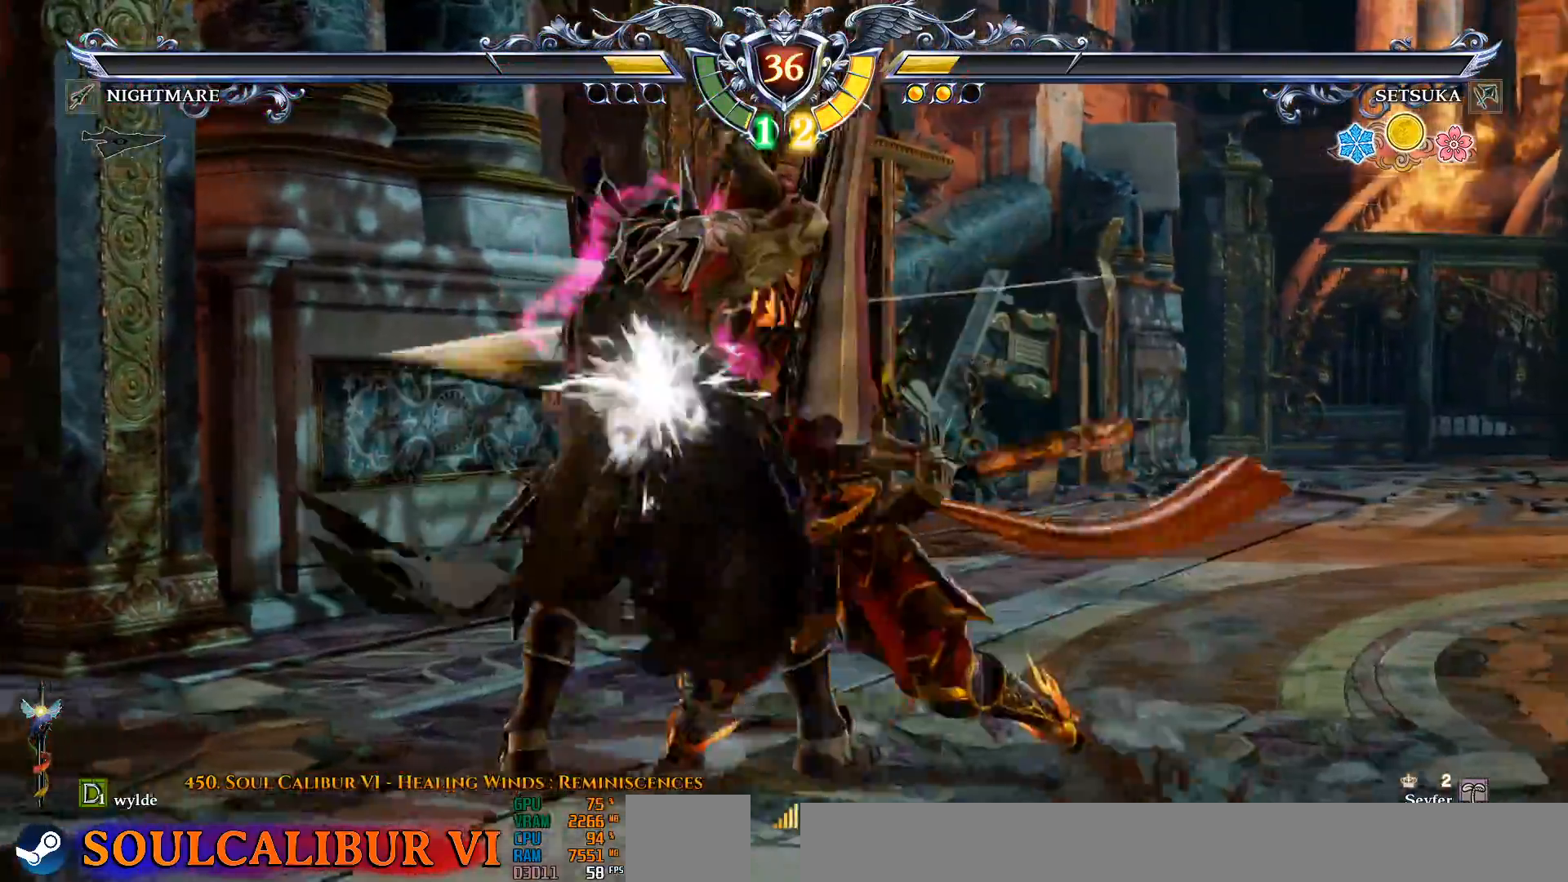
{"dt_ms": 500, "buttons": ["CROSS"], "left_stick": "center", "right_stick": "center", "events": [[100, "DPAD_LEFT", "up"], [350, "CROSS", "down"]]}
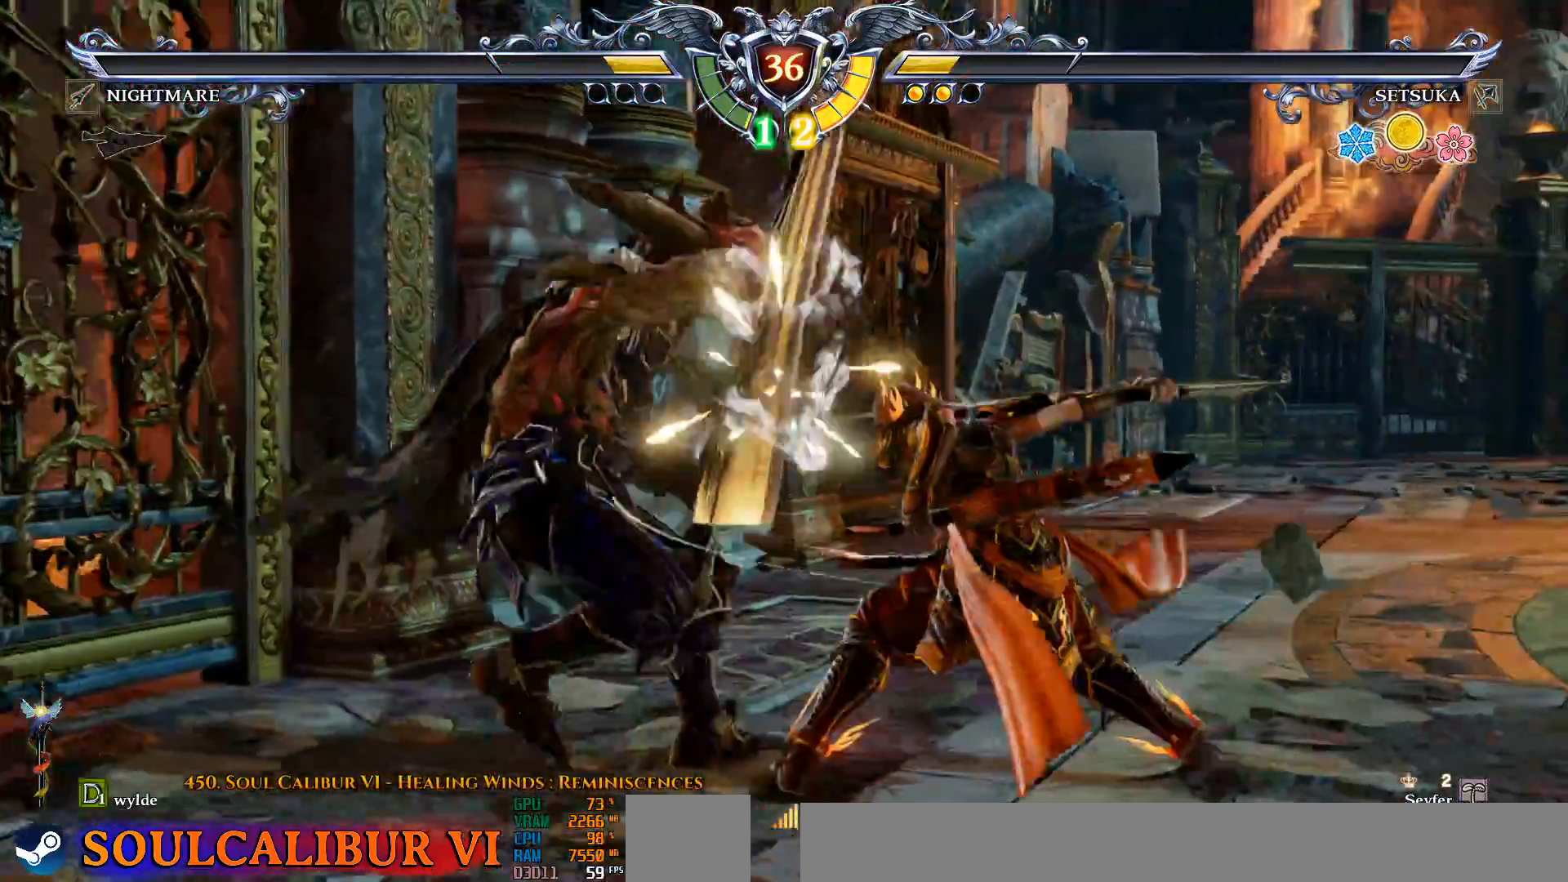
{"dt_ms": 500, "buttons": ["CROSS"], "left_stick": "center", "right_stick": "center", "events": [[83, "CROSS", "up"], [400, "CROSS", "down"]]}
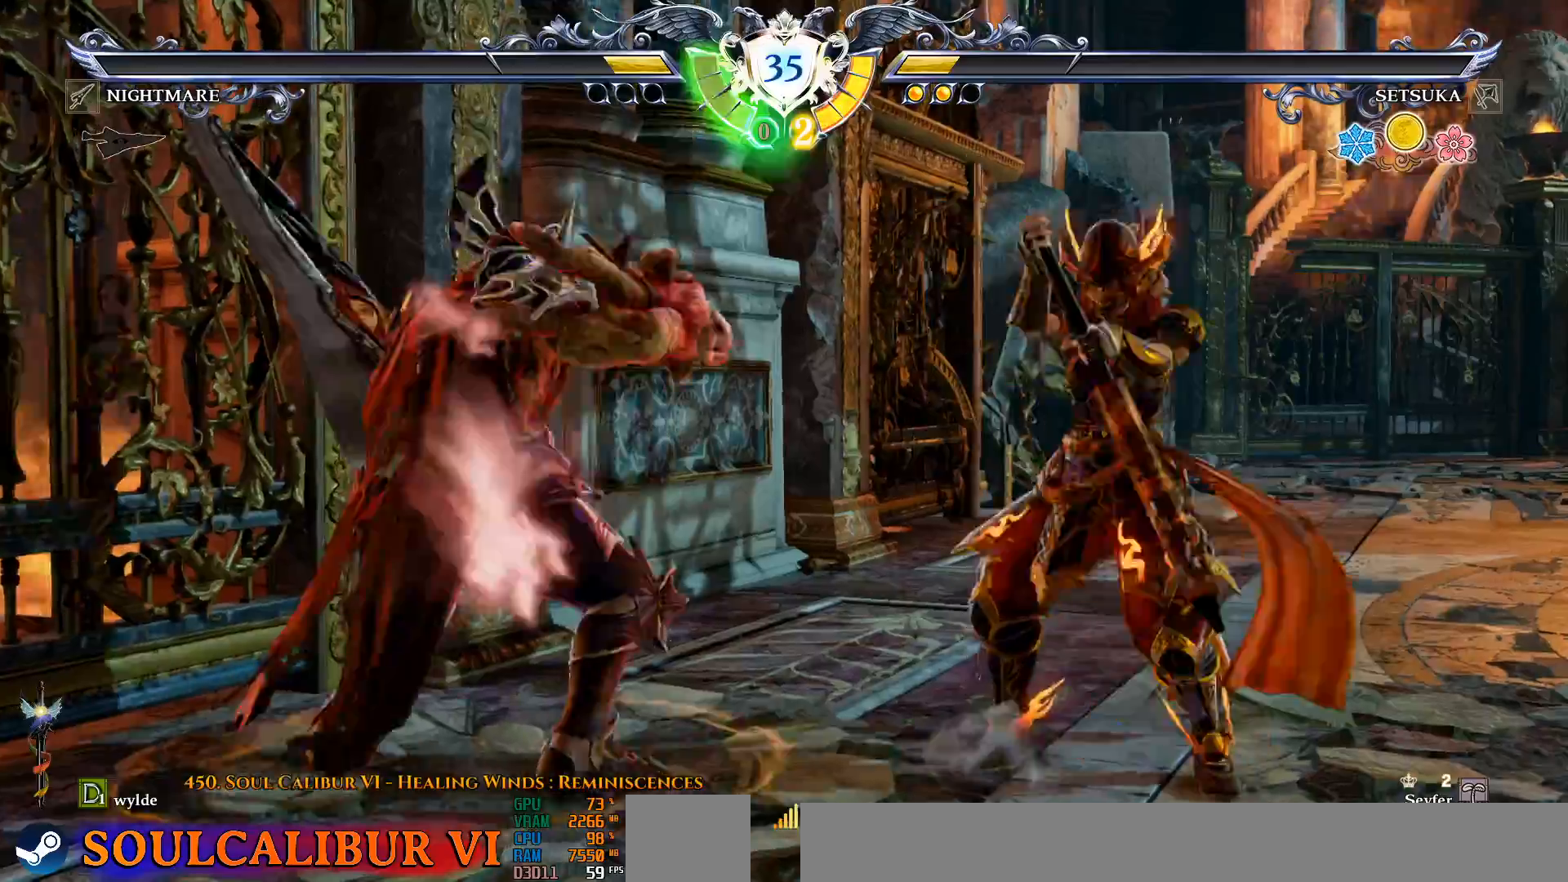
{"dt_ms": 500, "buttons": ["CROSS"], "left_stick": "center", "right_stick": "center", "events": []}
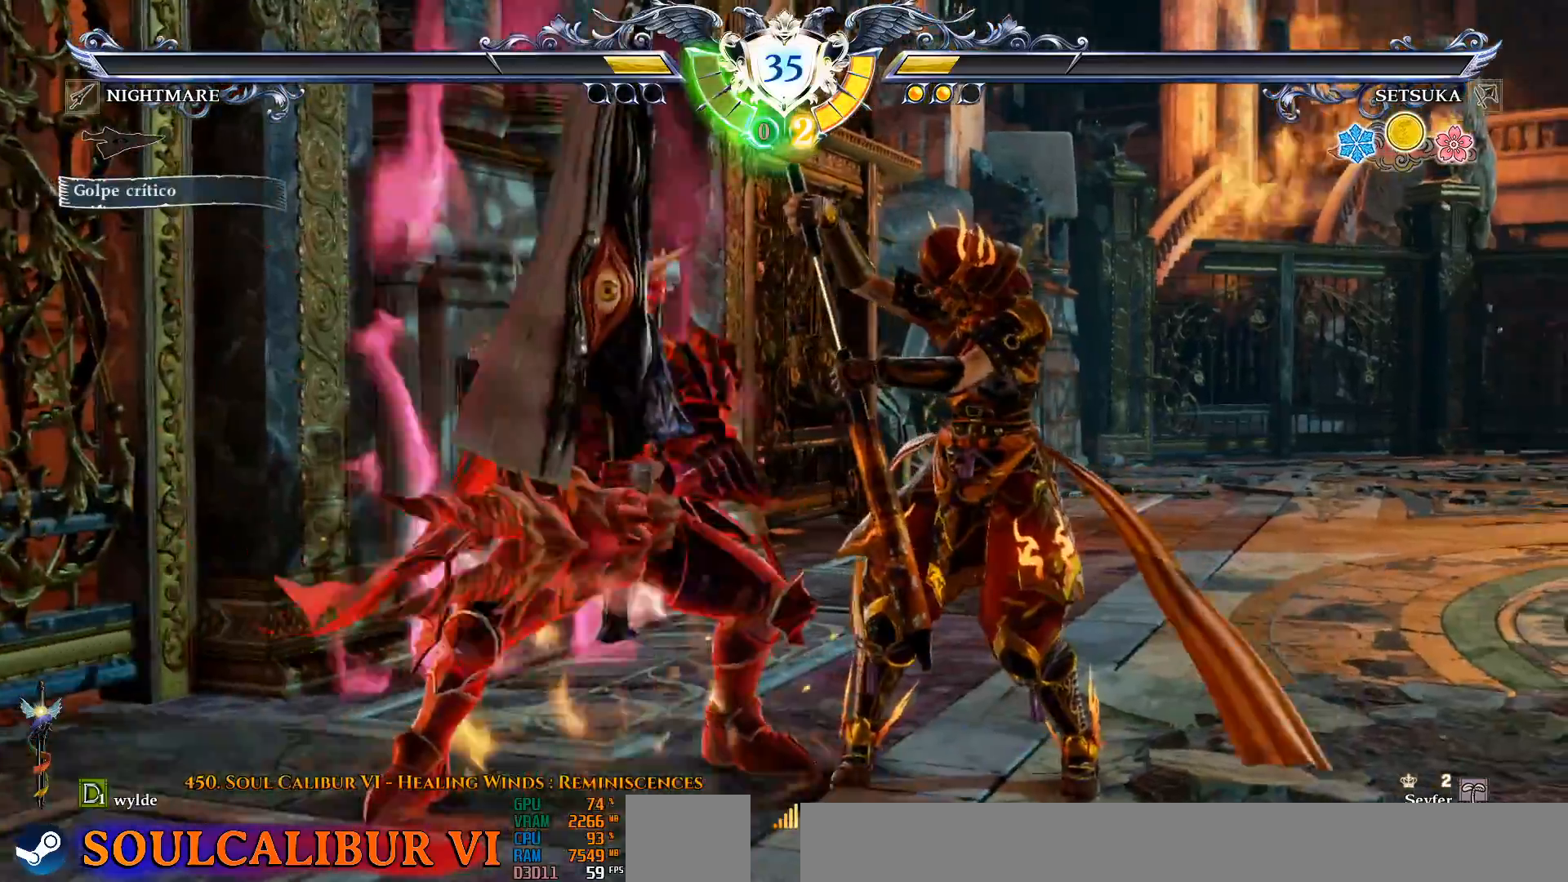
{"dt_ms": 1000, "buttons": ["CROSS"], "left_stick": "center", "right_stick": "center", "events": [[67, "CROSS", "up"], [283, "CROSS", "down"]]}
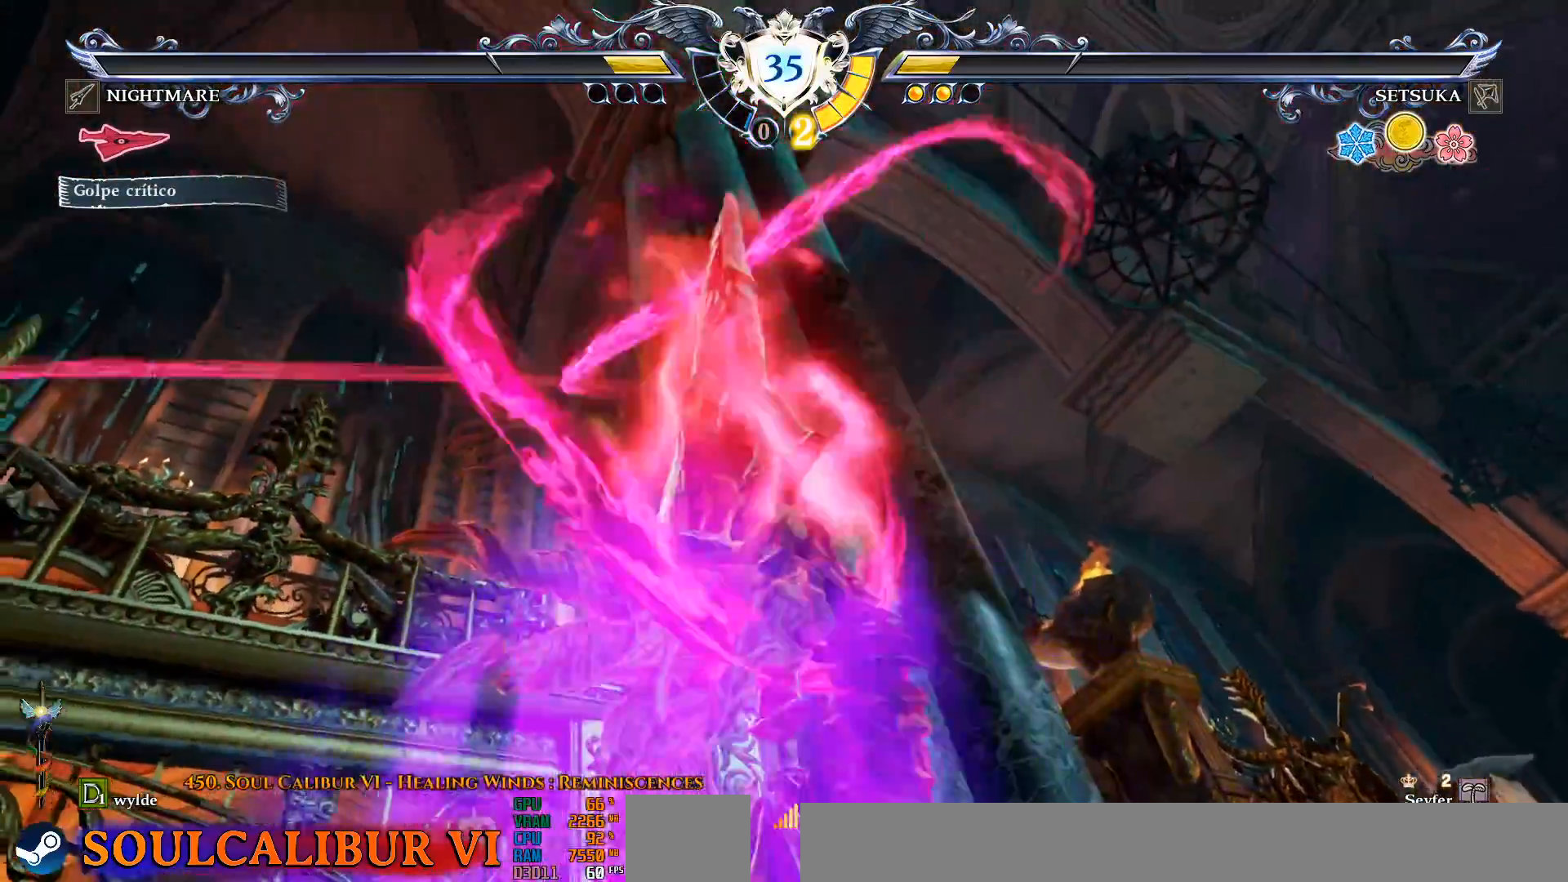
{"dt_ms": 500, "buttons": ["CROSS"], "left_stick": "center", "right_stick": "center", "events": []}
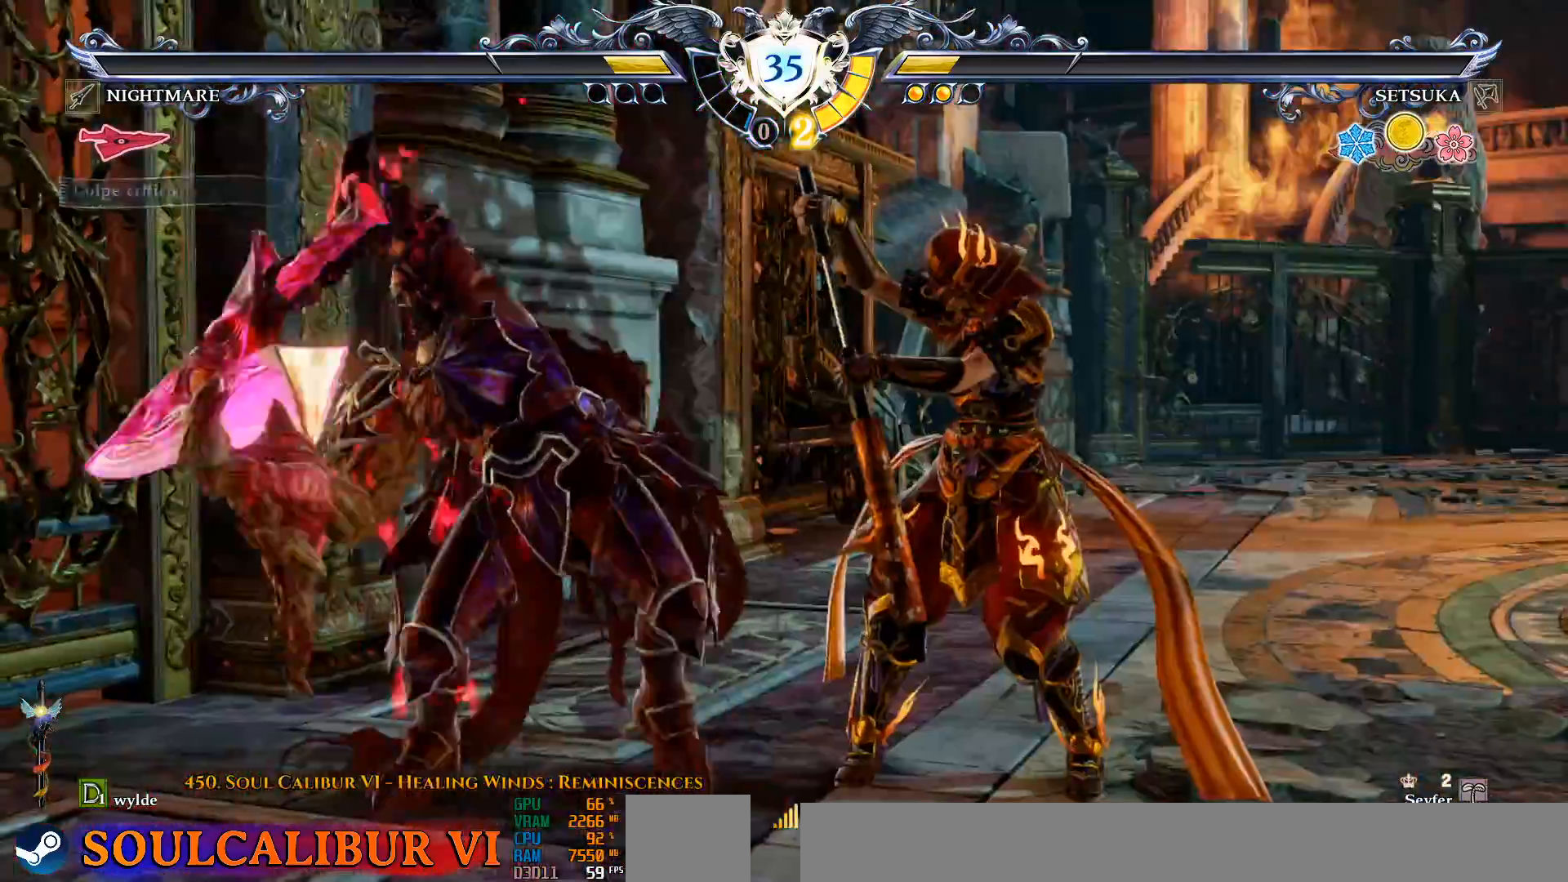
{"dt_ms": 500, "buttons": [], "left_stick": "center", "right_stick": "center", "events": [[383, "CROSS", "up"]]}
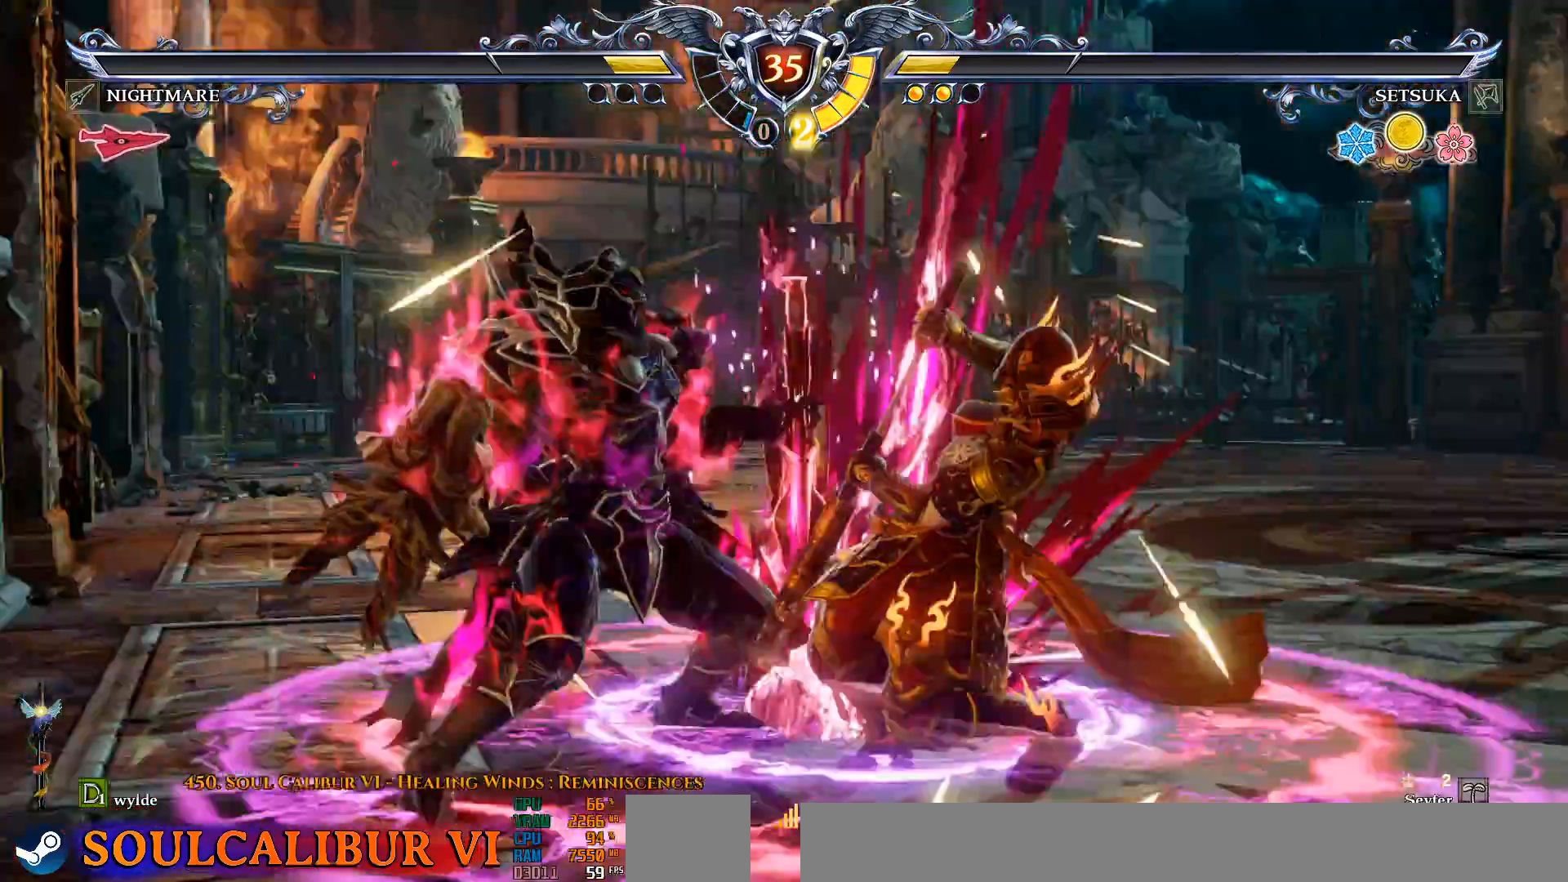
{"dt_ms": 500, "buttons": [], "left_stick": "center", "right_stick": "center", "events": []}
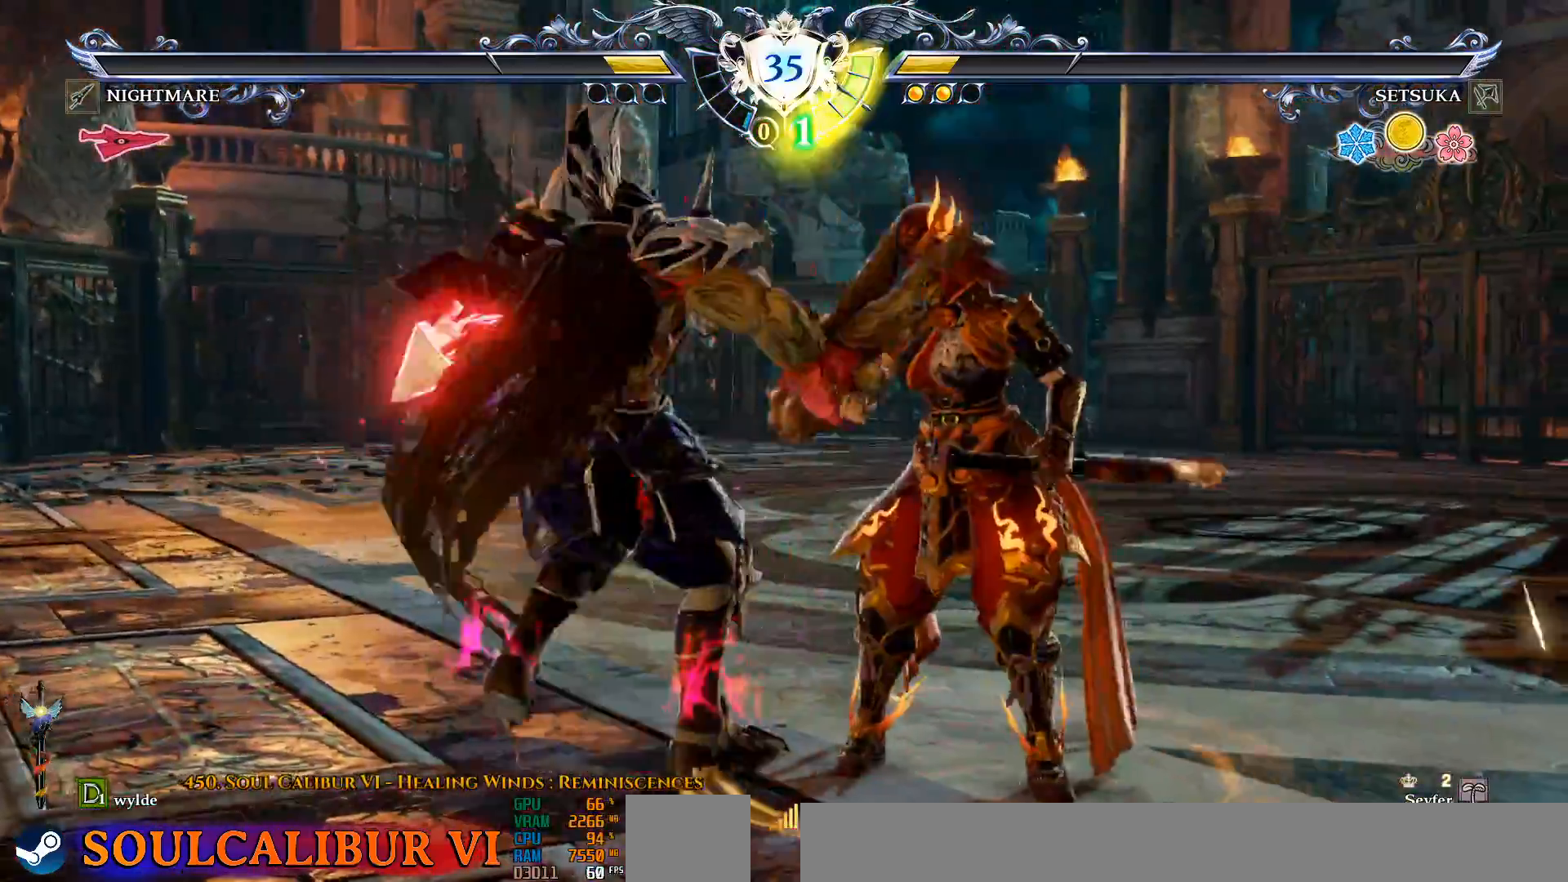
{"dt_ms": 500, "buttons": [], "left_stick": "center", "right_stick": "center", "events": []}
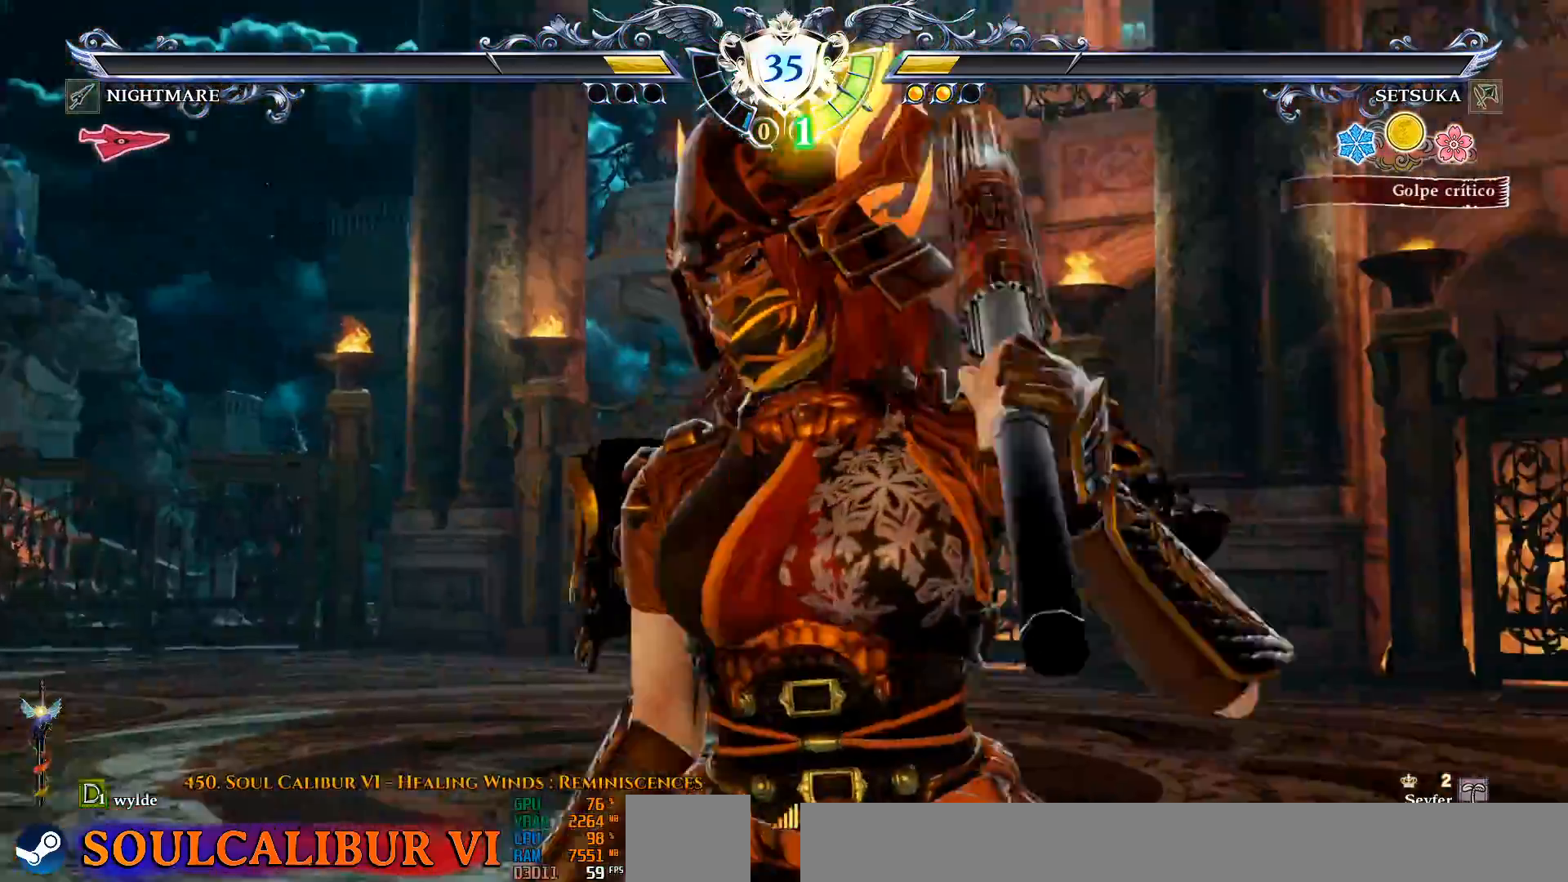
{"dt_ms": 500, "buttons": [], "left_stick": "center", "right_stick": "center", "events": []}
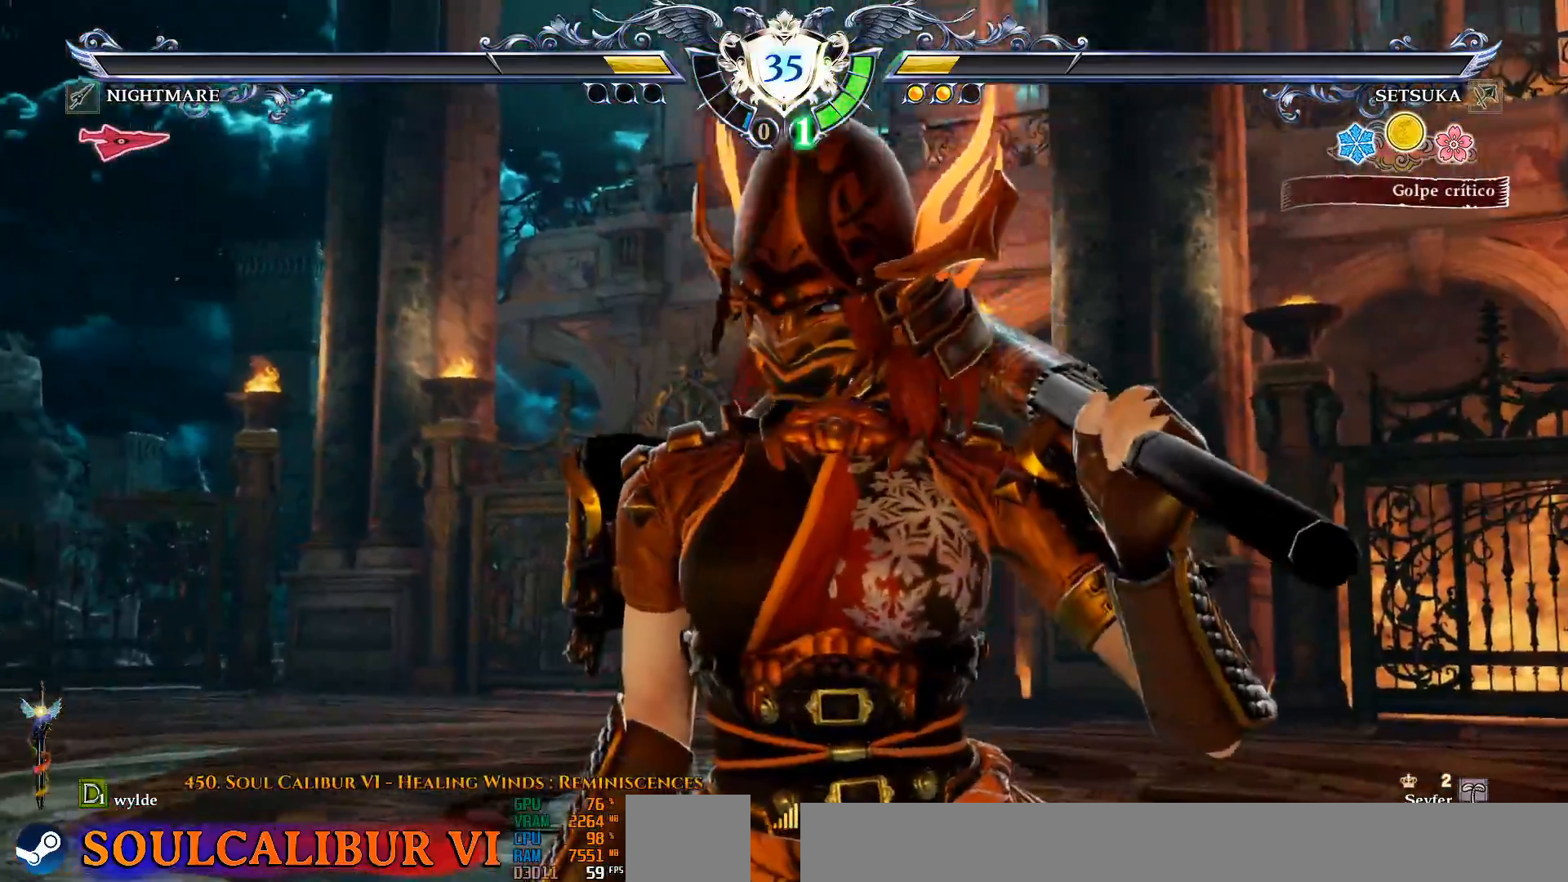
{"dt_ms": 500, "buttons": [], "left_stick": "center", "right_stick": "center", "events": []}